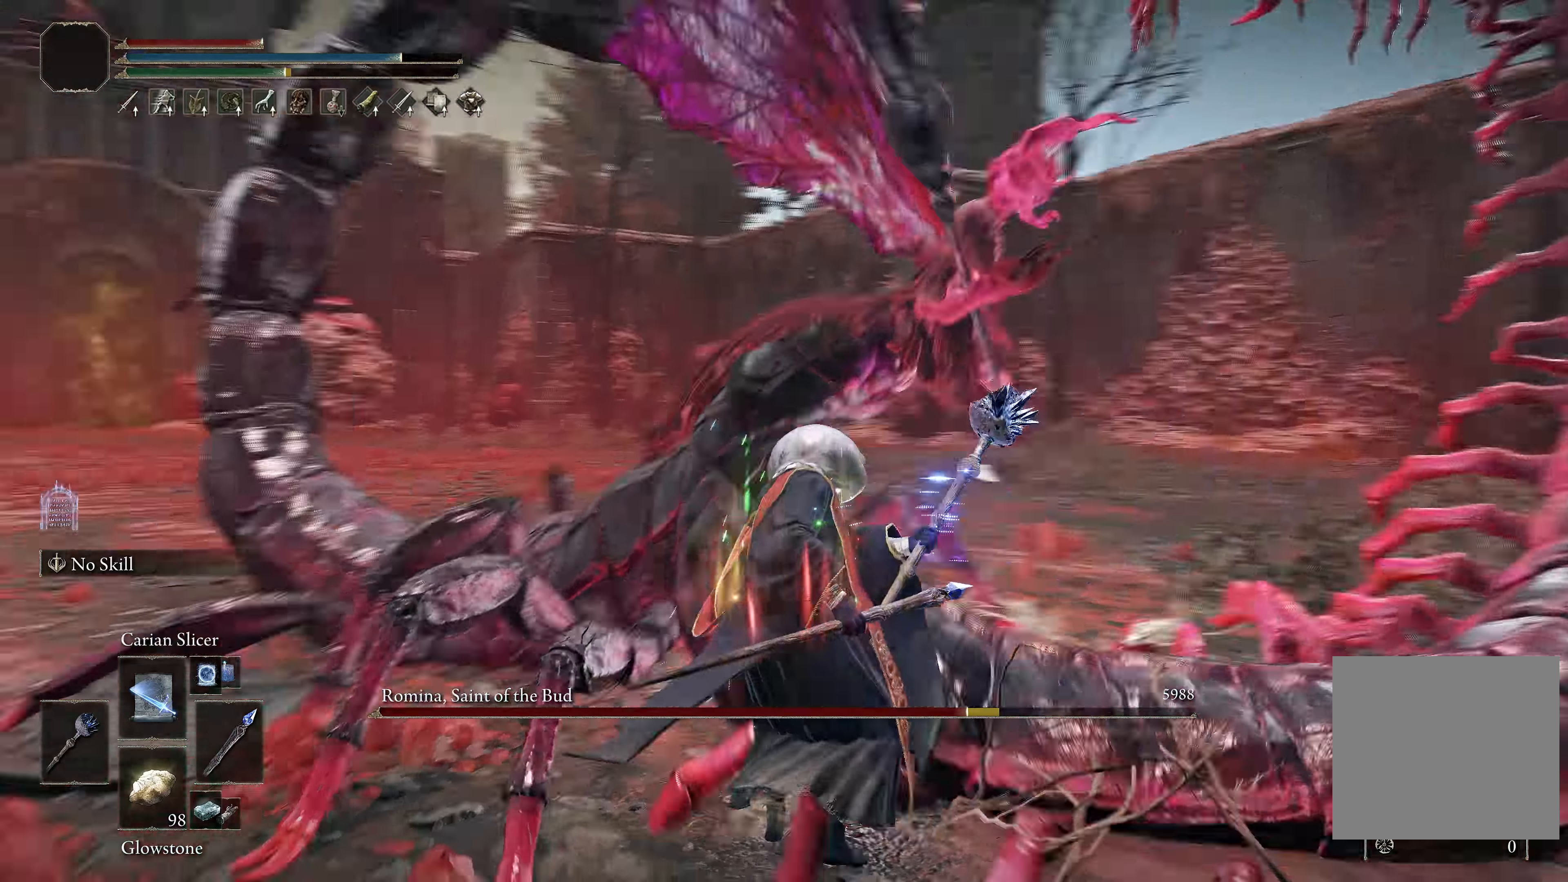
Gameplay with a controller (Xbox layout); each line is a JSON object with the inputs held at the frame after it. "events" lists button and stick changes between this image and that frame as [ms after this image, input, new state], when the widget could be followed in between.
{"buttons": [], "left_stick": "center", "right_stick": "center", "events": [[33, "right_stick", "center"], [166, "left_stick", "down"], [250, "left_stick", "center"], [250, "right_stick", "down"], [350, "right_stick", "center"]]}
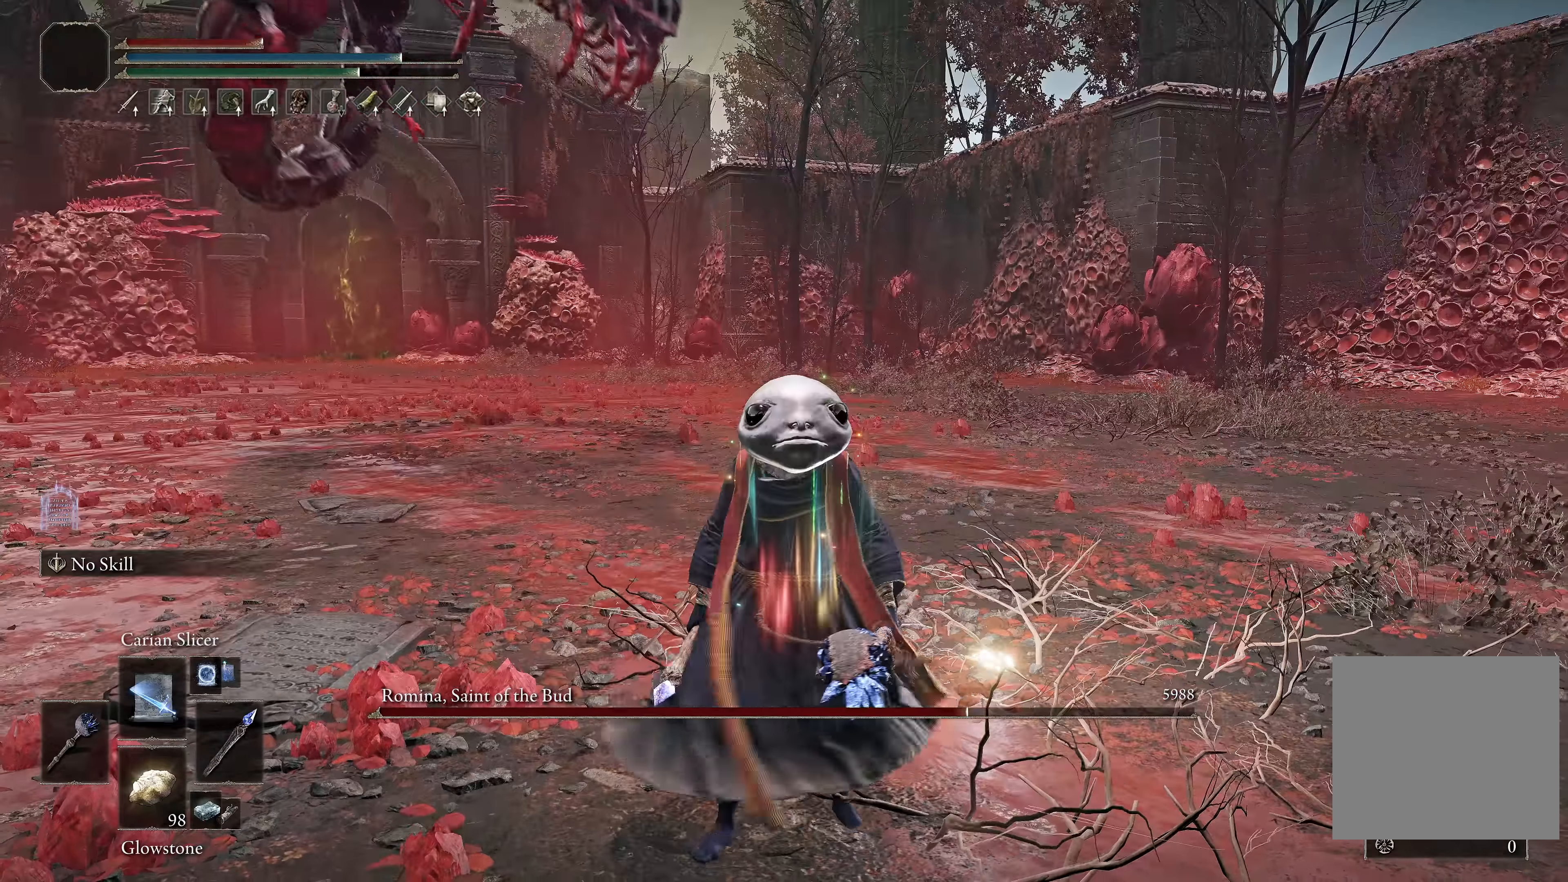
{"buttons": [], "left_stick": "down", "right_stick": "center", "events": [[100, "left_stick", "up"], [183, "left_stick", "center"], [250, "right_stick", "left"], [400, "right_stick", "center"], [450, "left_stick", "down"]]}
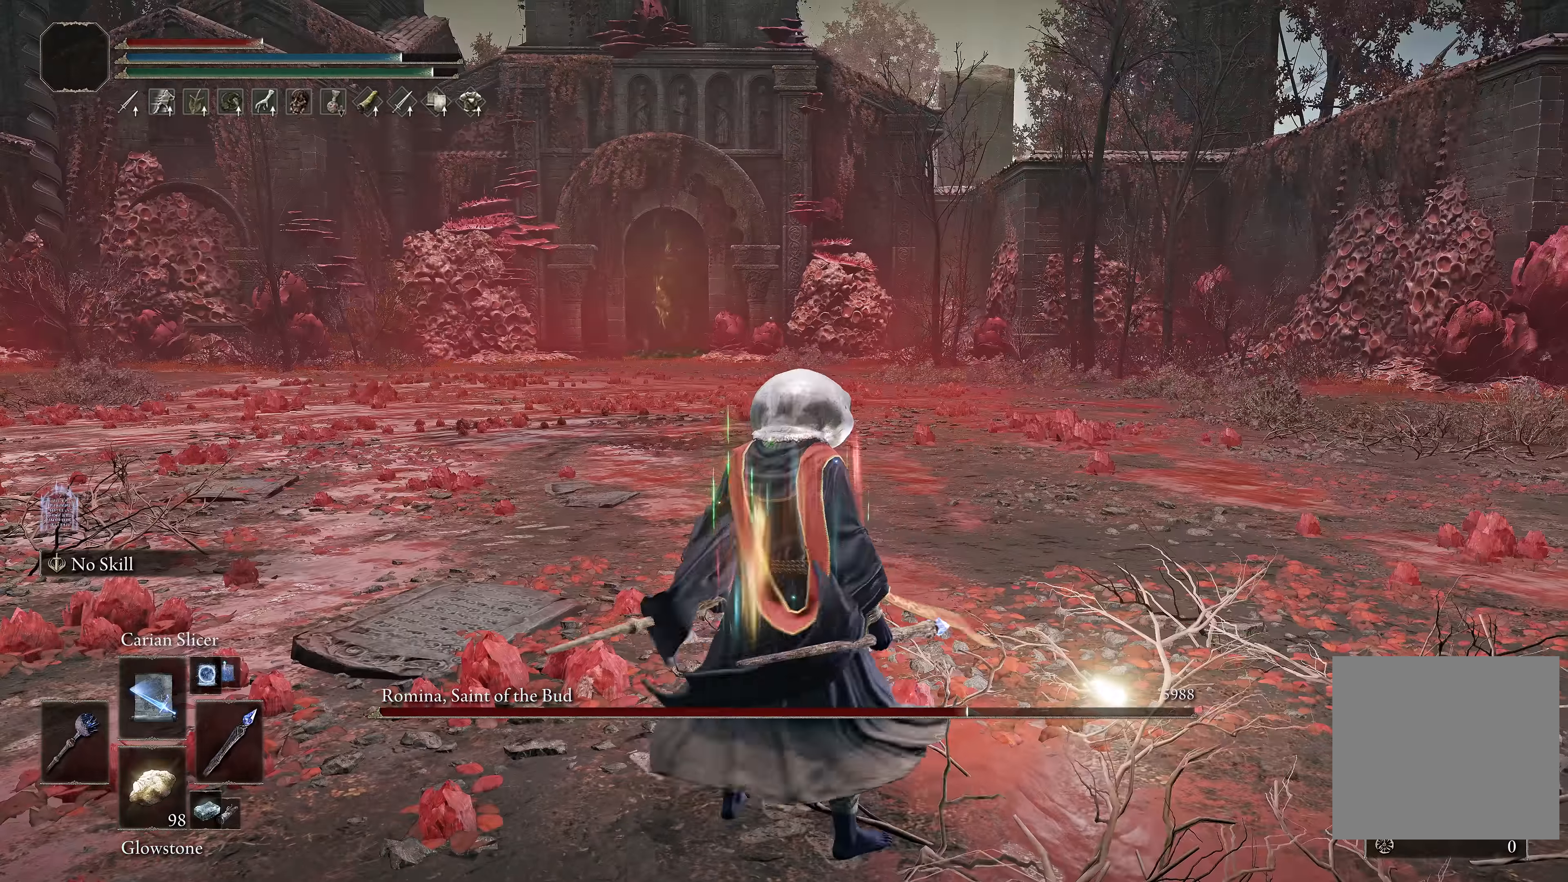
{"buttons": [], "left_stick": "center", "right_stick": "center", "events": [[33, "left_stick", "center"], [300, "left_stick", "up"], [366, "left_stick", "center"]]}
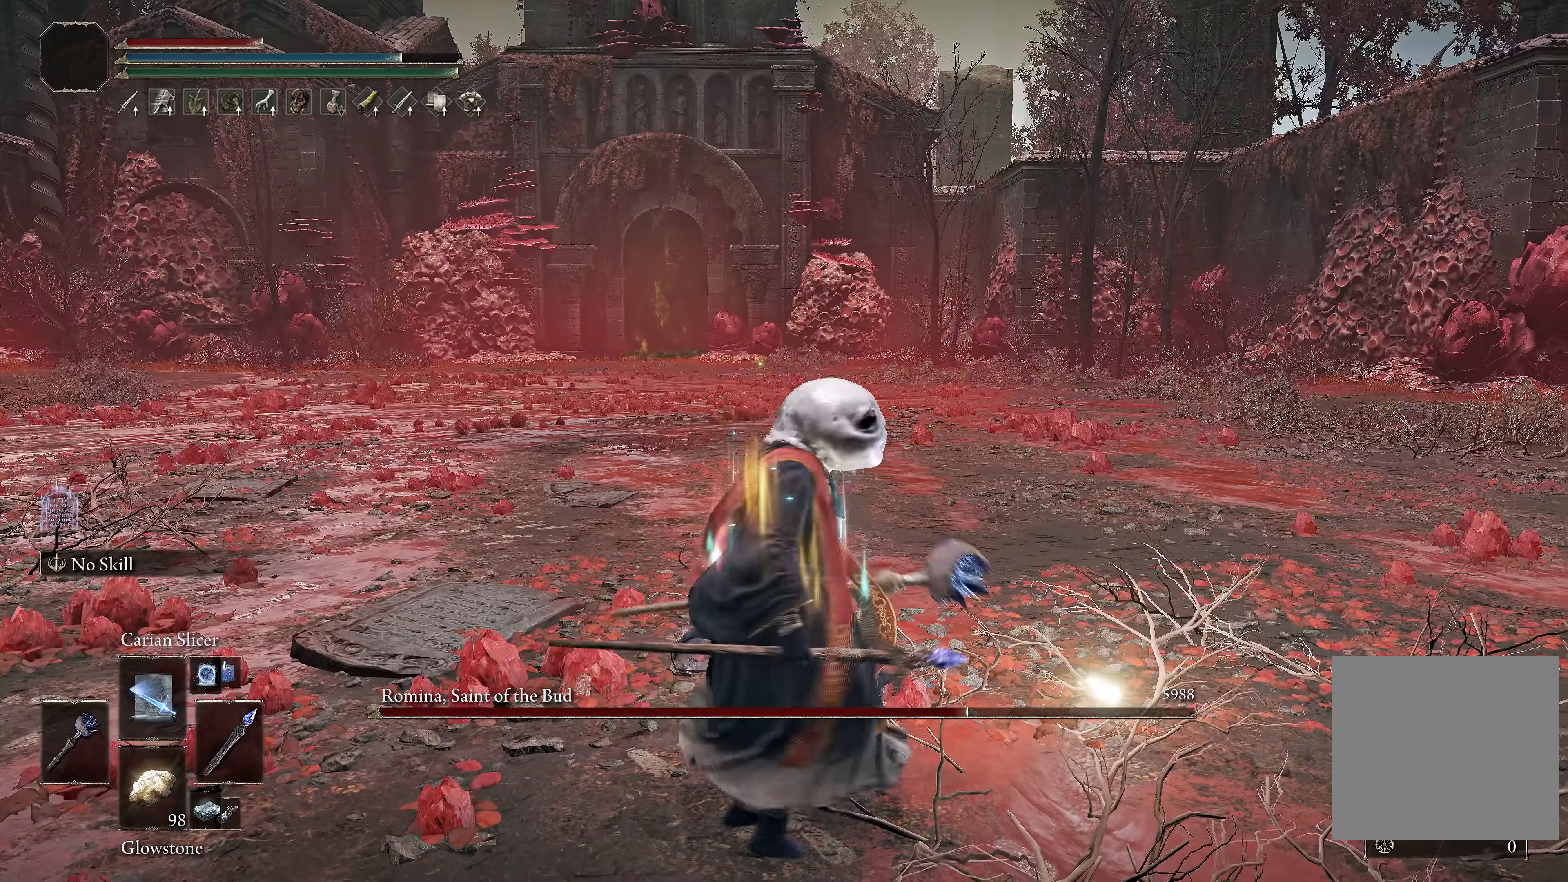
{"buttons": ["L1"], "left_stick": "up", "right_stick": "center", "events": [[100, "B", "down"], [183, "B", "up"], [466, "left_stick", "up"], [500, "L1", "down"]]}
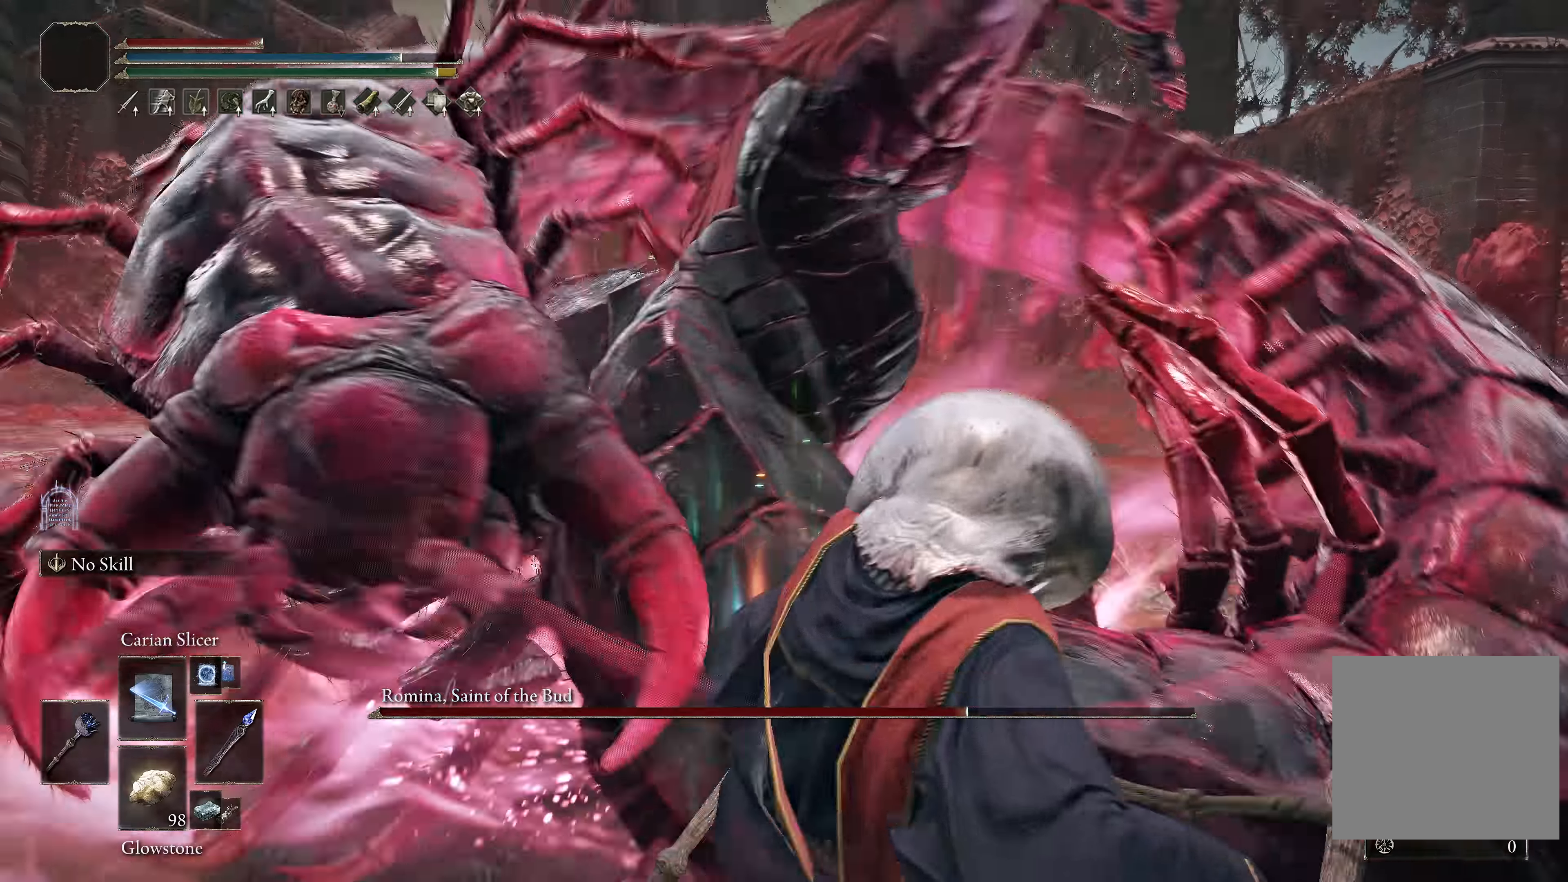
{"buttons": [], "left_stick": "up-right", "right_stick": "up-right", "events": [[100, "L1", "up"], [166, "L1", "down"], [300, "L1", "up"], [466, "right_stick", "up-right"], [483, "left_stick", "up-right"]]}
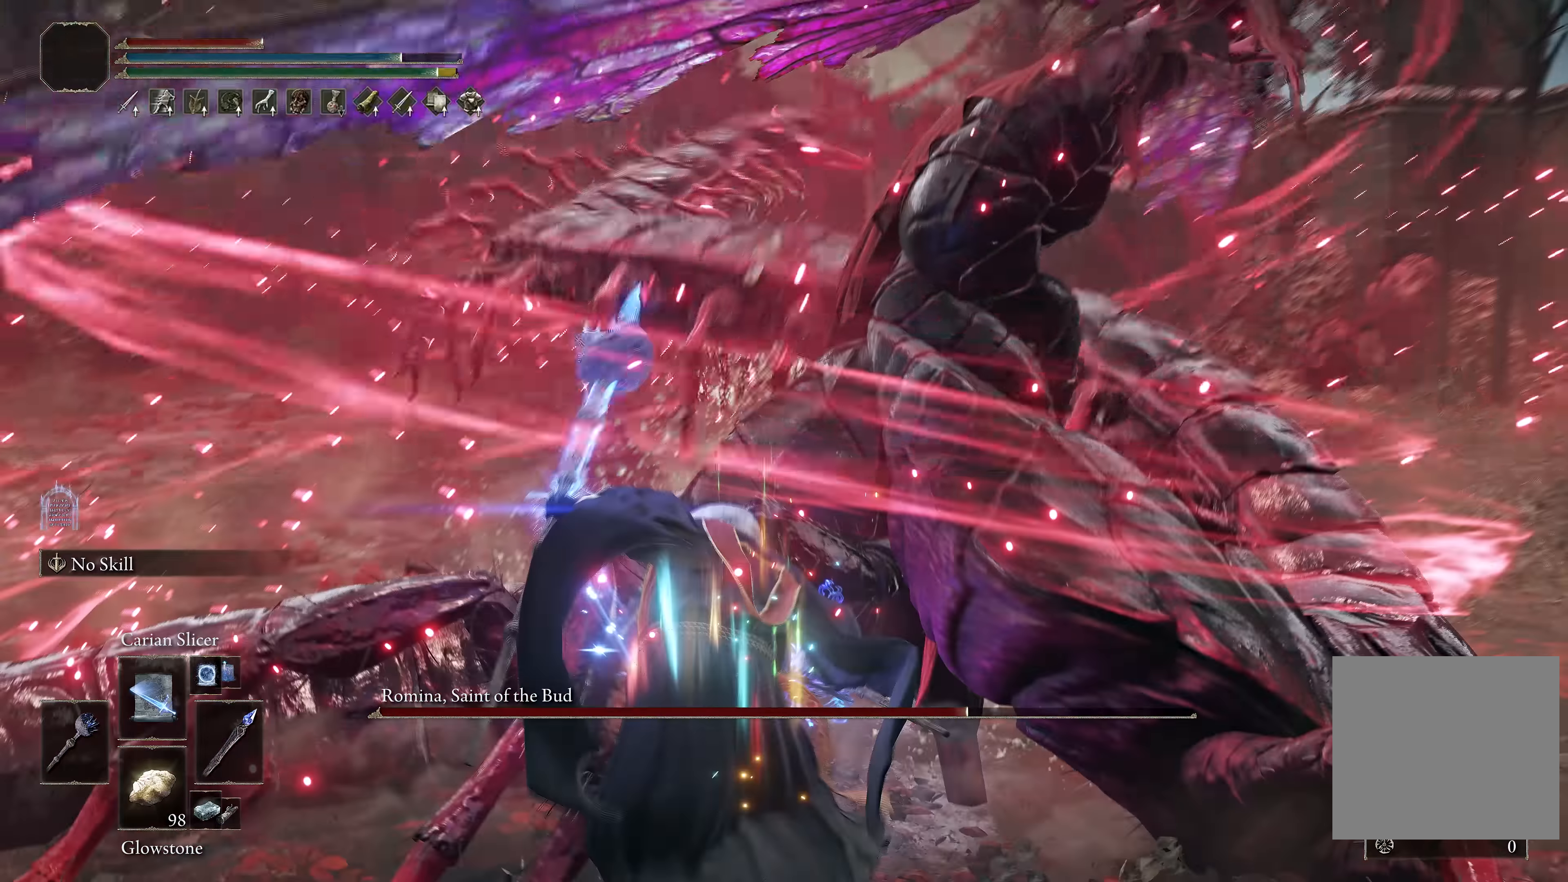
{"buttons": [], "left_stick": "up", "right_stick": "center", "events": [[66, "L1", "down"], [133, "right_stick", "right"], [166, "L1", "up"], [216, "L1", "down"], [316, "L1", "up"], [316, "left_stick", "up"], [333, "right_stick", "center"], [383, "L1", "down"], [467, "L1", "up"]]}
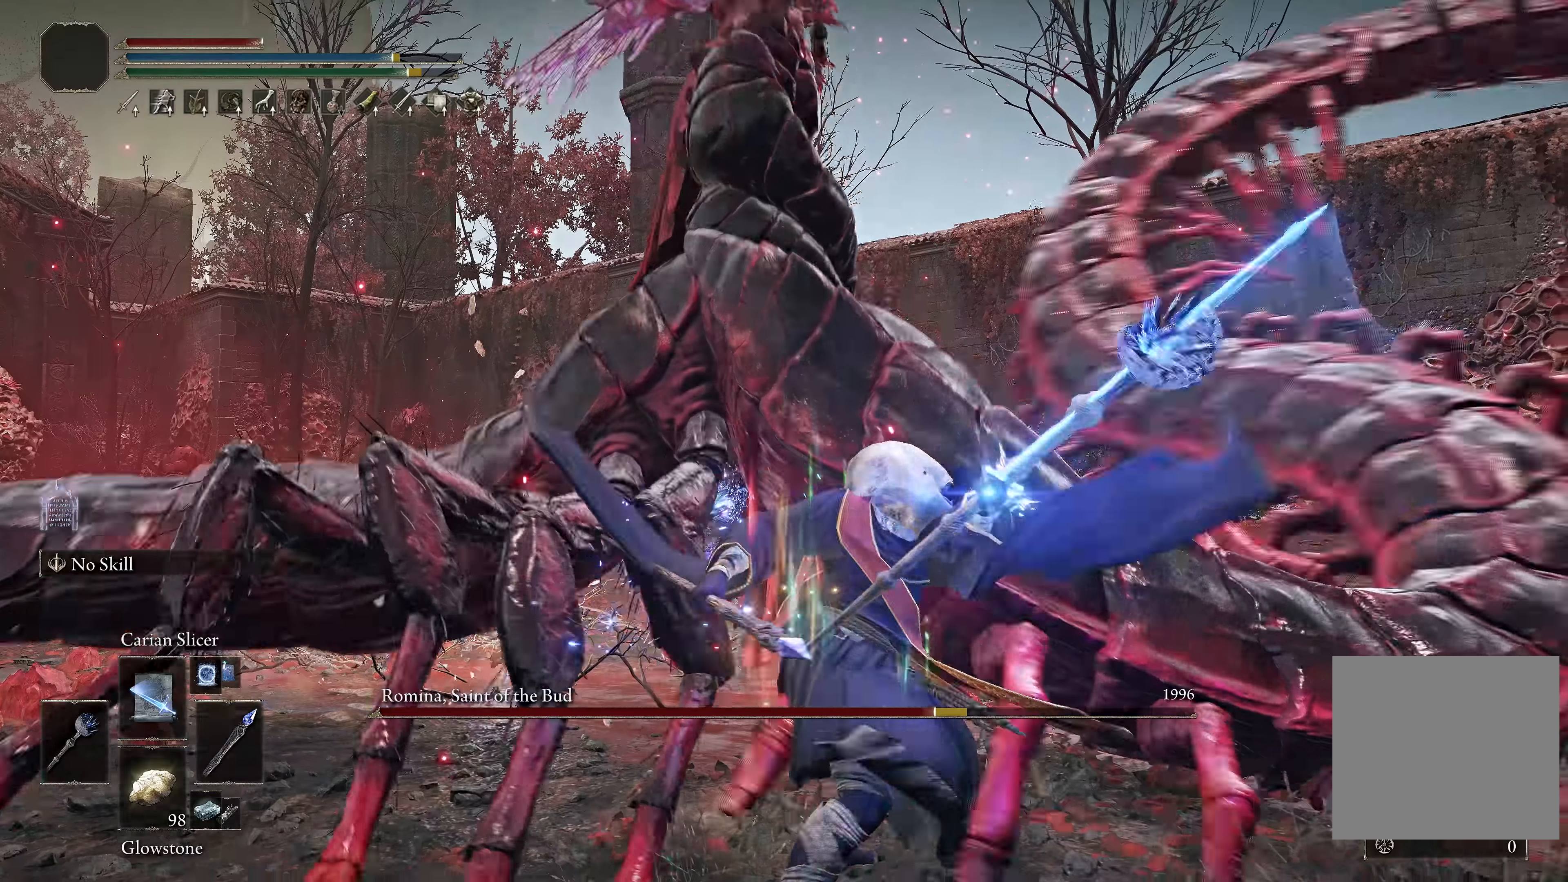
{"buttons": [], "left_stick": "up-right", "right_stick": "right", "events": [[33, "L1", "down"], [117, "L1", "up"], [217, "right_stick", "right"], [267, "left_stick", "up-right"]]}
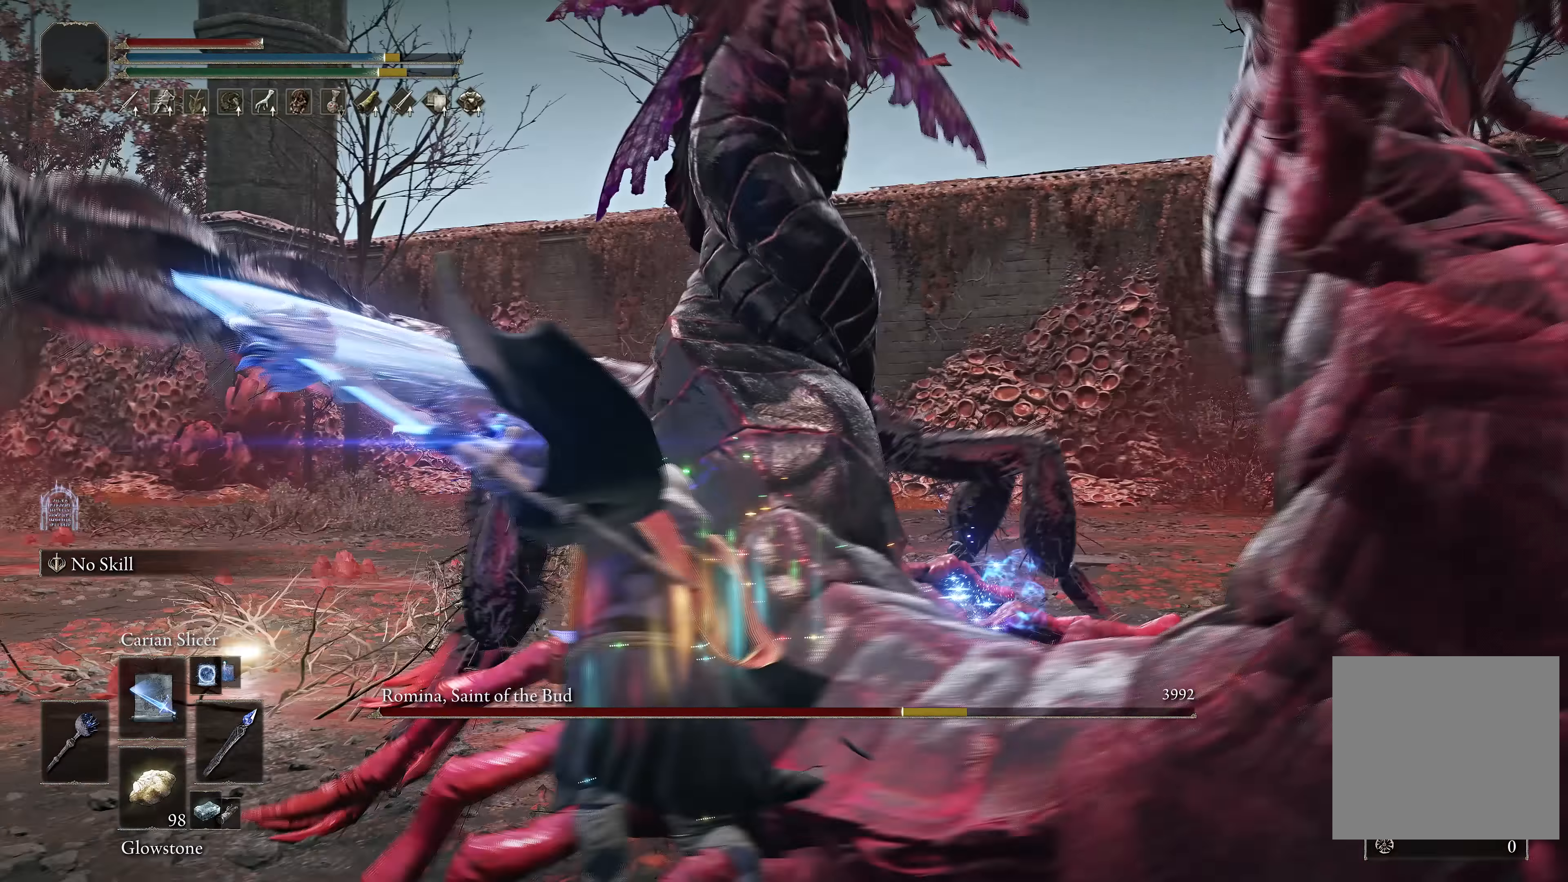
{"buttons": [], "left_stick": "center", "right_stick": "right", "events": [[83, "left_stick", "center"]]}
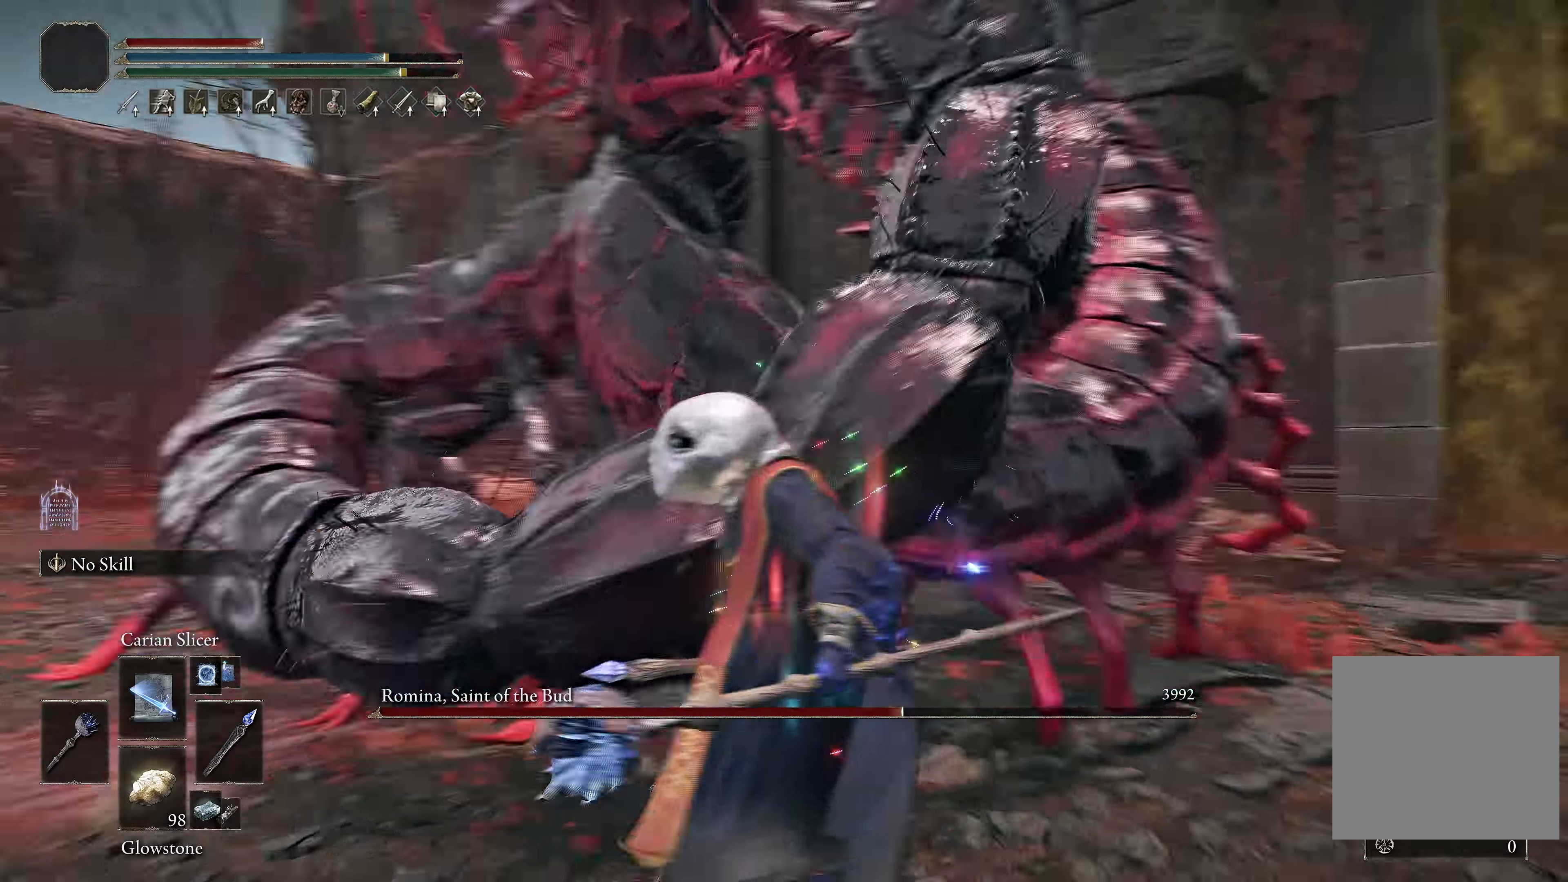
{"buttons": [], "left_stick": "center", "right_stick": "center", "events": [[17, "left_stick", "down"], [33, "right_stick", "center"], [67, "left_stick", "center"], [333, "left_stick", "down"], [417, "left_stick", "center"]]}
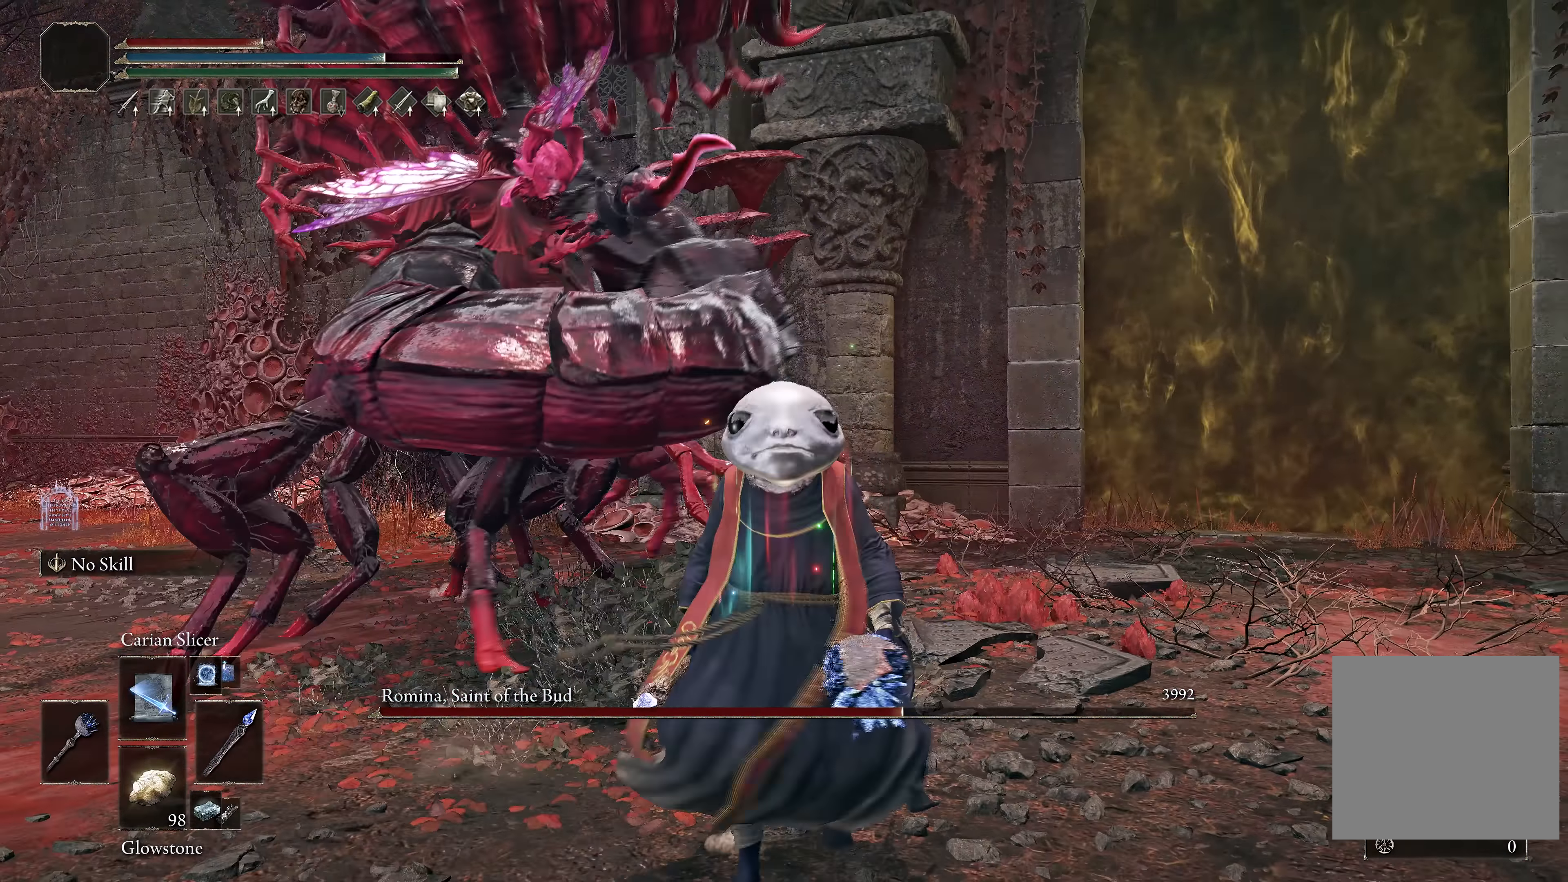
{"buttons": [], "left_stick": "up-right", "right_stick": "center", "events": [[150, "left_stick", "up-right"], [167, "right_stick", "left"], [333, "right_stick", "center"]]}
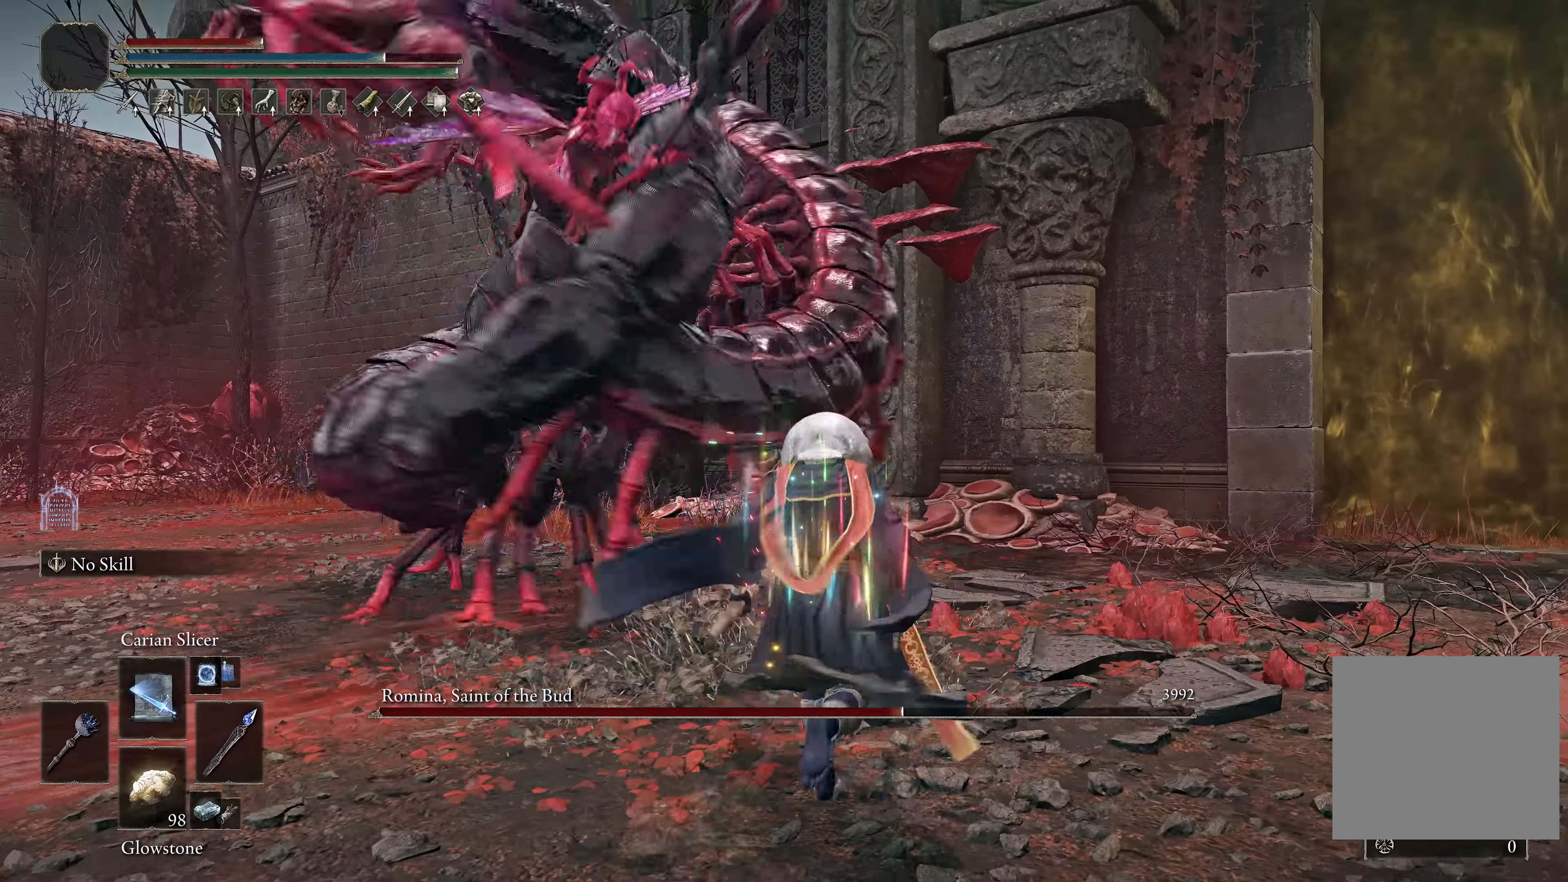
{"buttons": [], "left_stick": "up-left", "right_stick": "center", "events": [[33, "left_stick", "up"], [117, "B", "down"], [183, "left_stick", "up-left"], [267, "B", "up"]]}
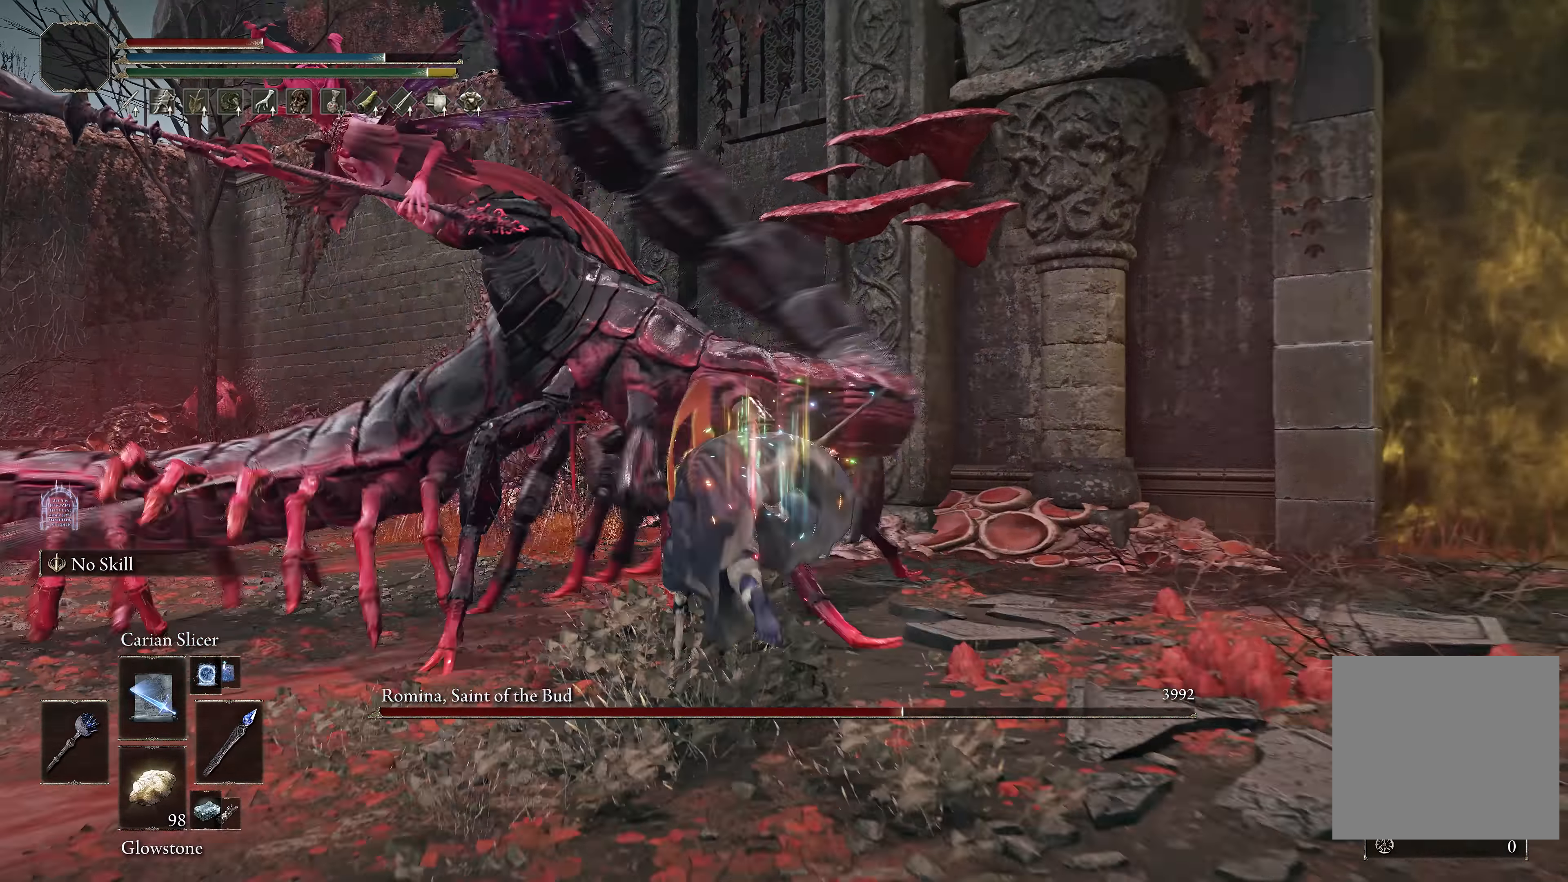
{"buttons": [], "left_stick": "up-left", "right_stick": "center", "events": [[83, "right_stick", "left"], [283, "right_stick", "up-left"], [433, "right_stick", "center"]]}
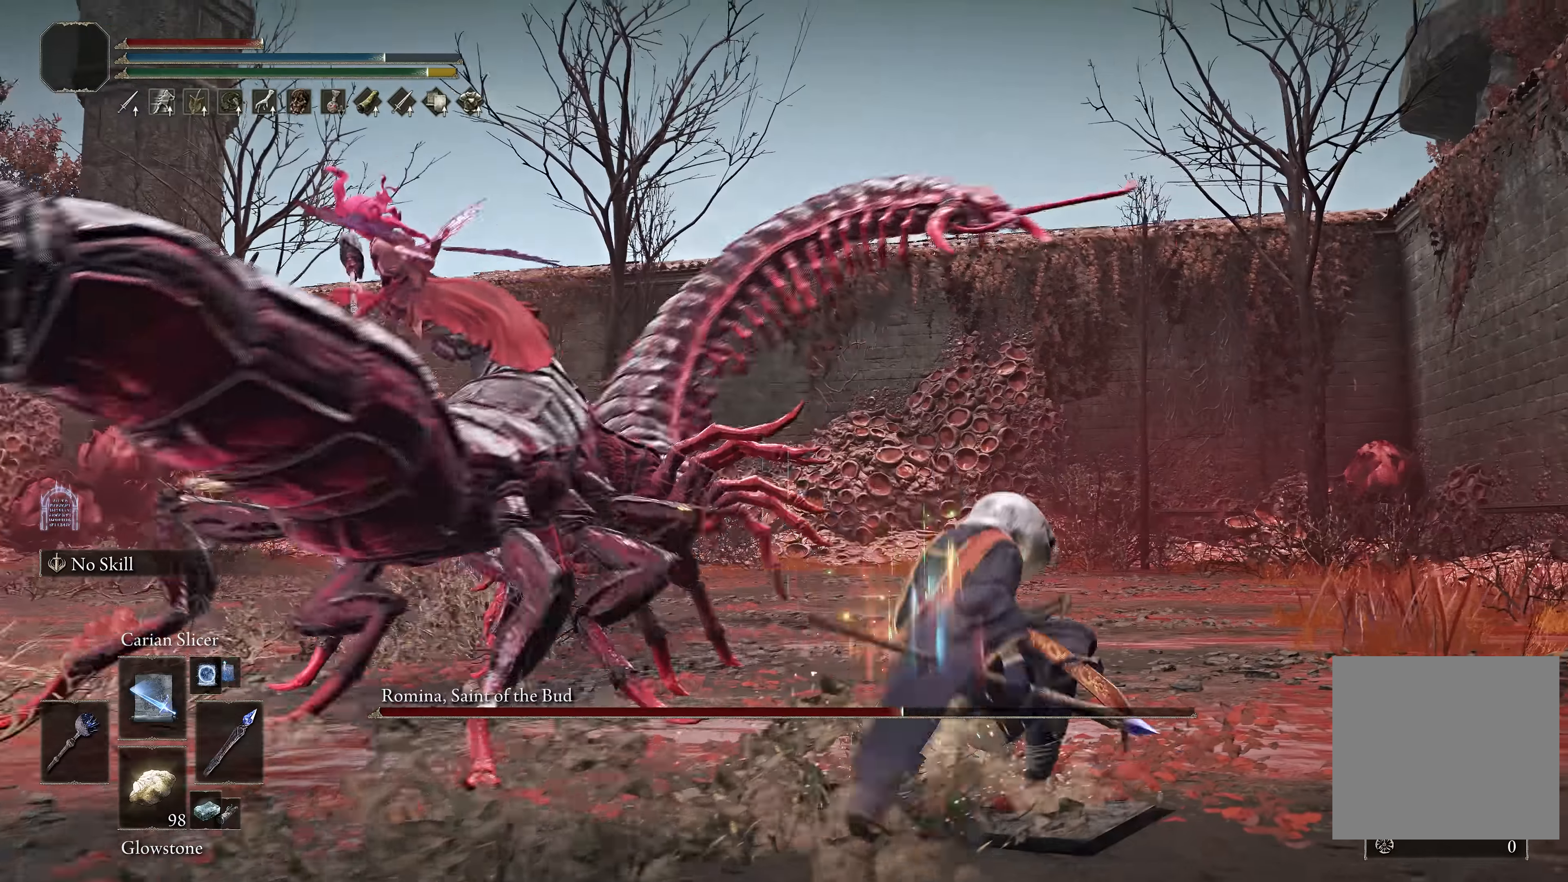
{"buttons": [], "left_stick": "up-left", "right_stick": "center", "events": [[383, "L1", "down"], [483, "L1", "up"]]}
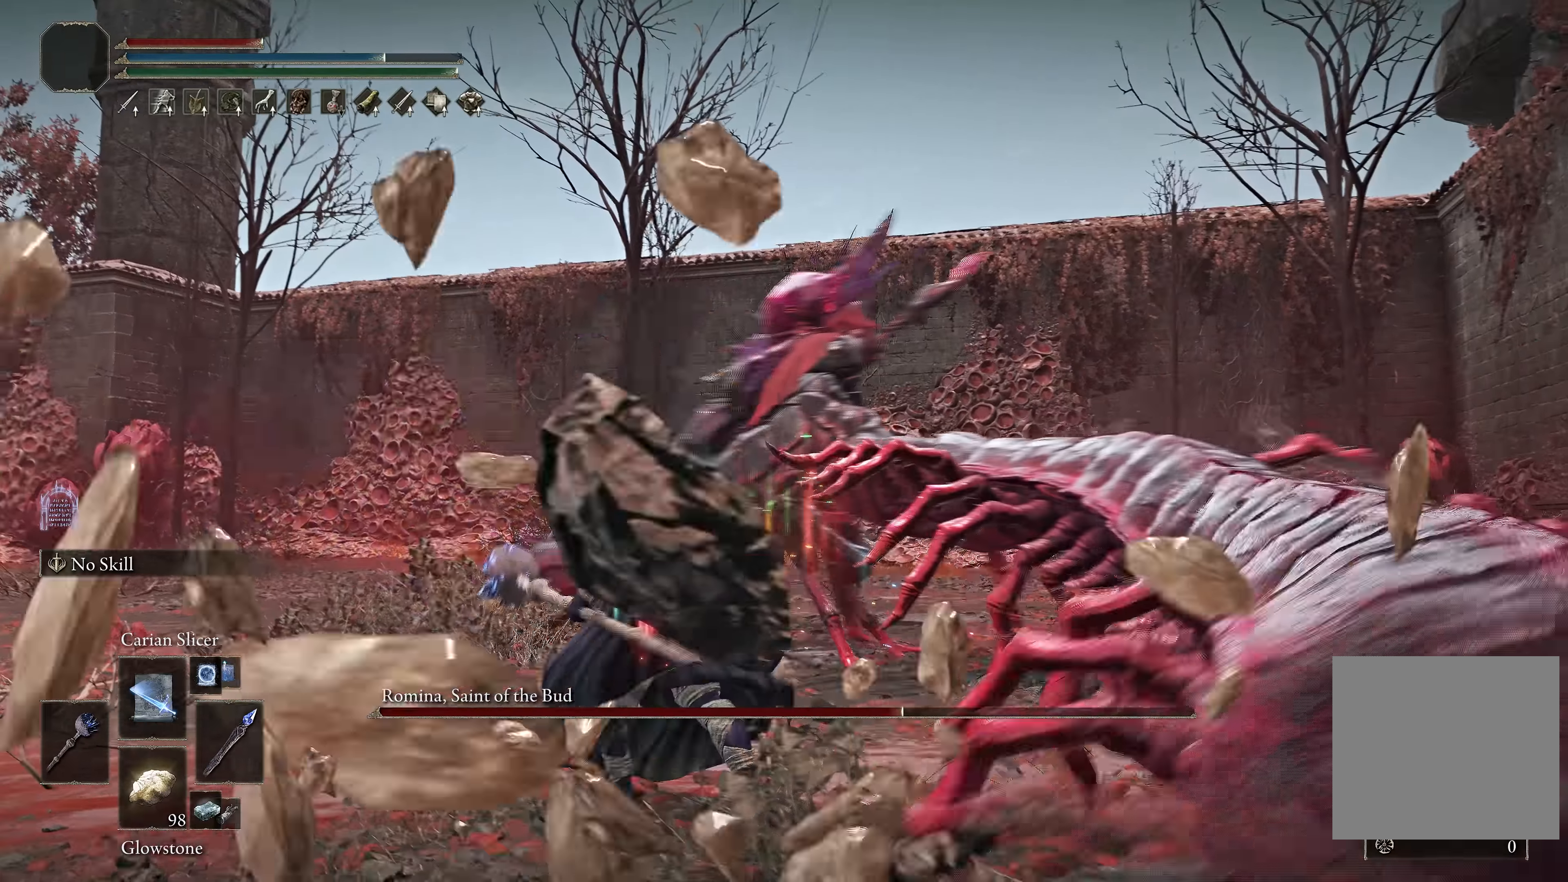
{"buttons": ["L1"], "left_stick": "up", "right_stick": "right", "events": [[16, "right_stick", "right"], [66, "L1", "down"], [133, "right_stick", "down-right"], [200, "L1", "up"], [266, "right_stick", "right"], [316, "L1", "down"], [333, "left_stick", "up"], [433, "L1", "up"], [500, "L1", "down"]]}
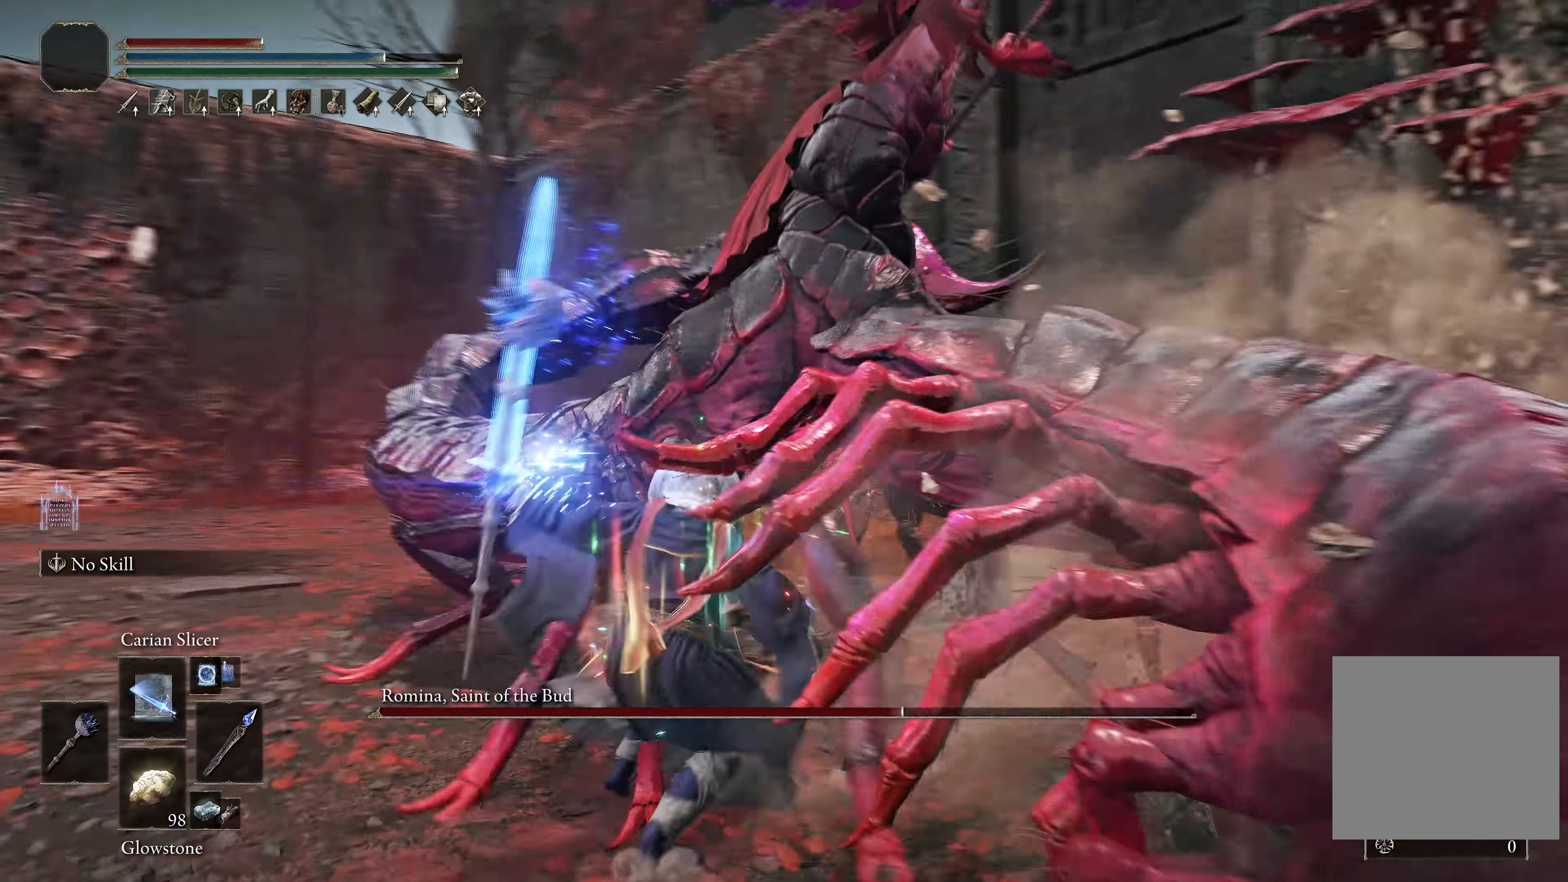
{"buttons": ["L1"], "left_stick": "up", "right_stick": "right", "events": [[116, "L1", "up"], [116, "right_stick", "center"], [150, "L1", "down"], [216, "right_stick", "right"], [266, "L1", "up"], [316, "L1", "down"], [416, "L1", "up"], [483, "L1", "down"]]}
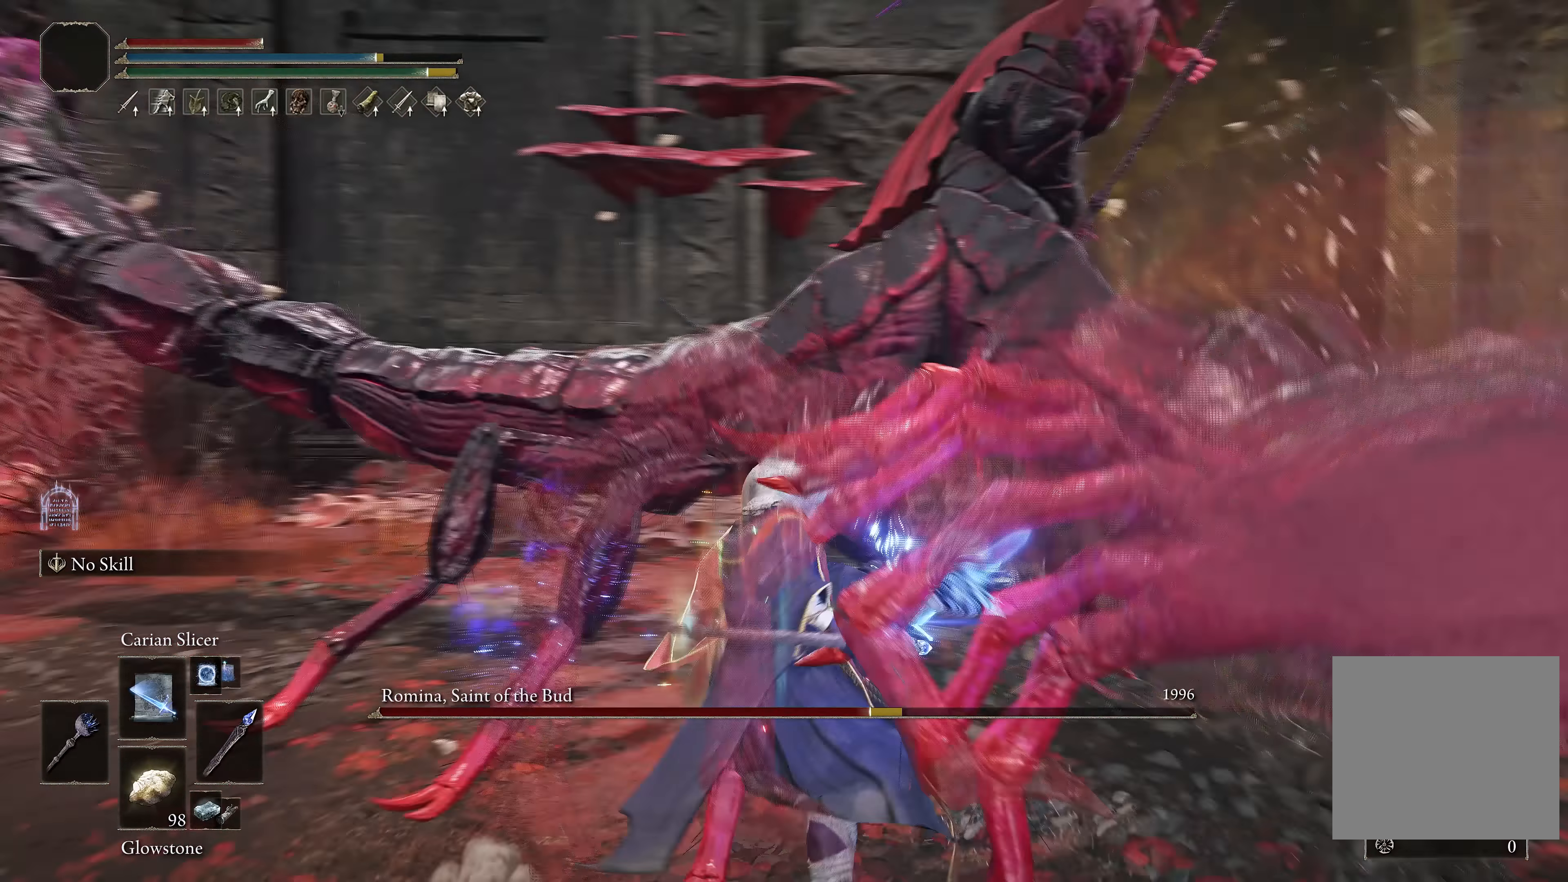
{"buttons": [], "left_stick": "up-right", "right_stick": "center", "events": [[83, "L1", "up"], [83, "right_stick", "center"], [150, "L1", "down"], [200, "left_stick", "up-right"], [250, "L1", "up"], [416, "right_stick", "right"], [483, "right_stick", "center"]]}
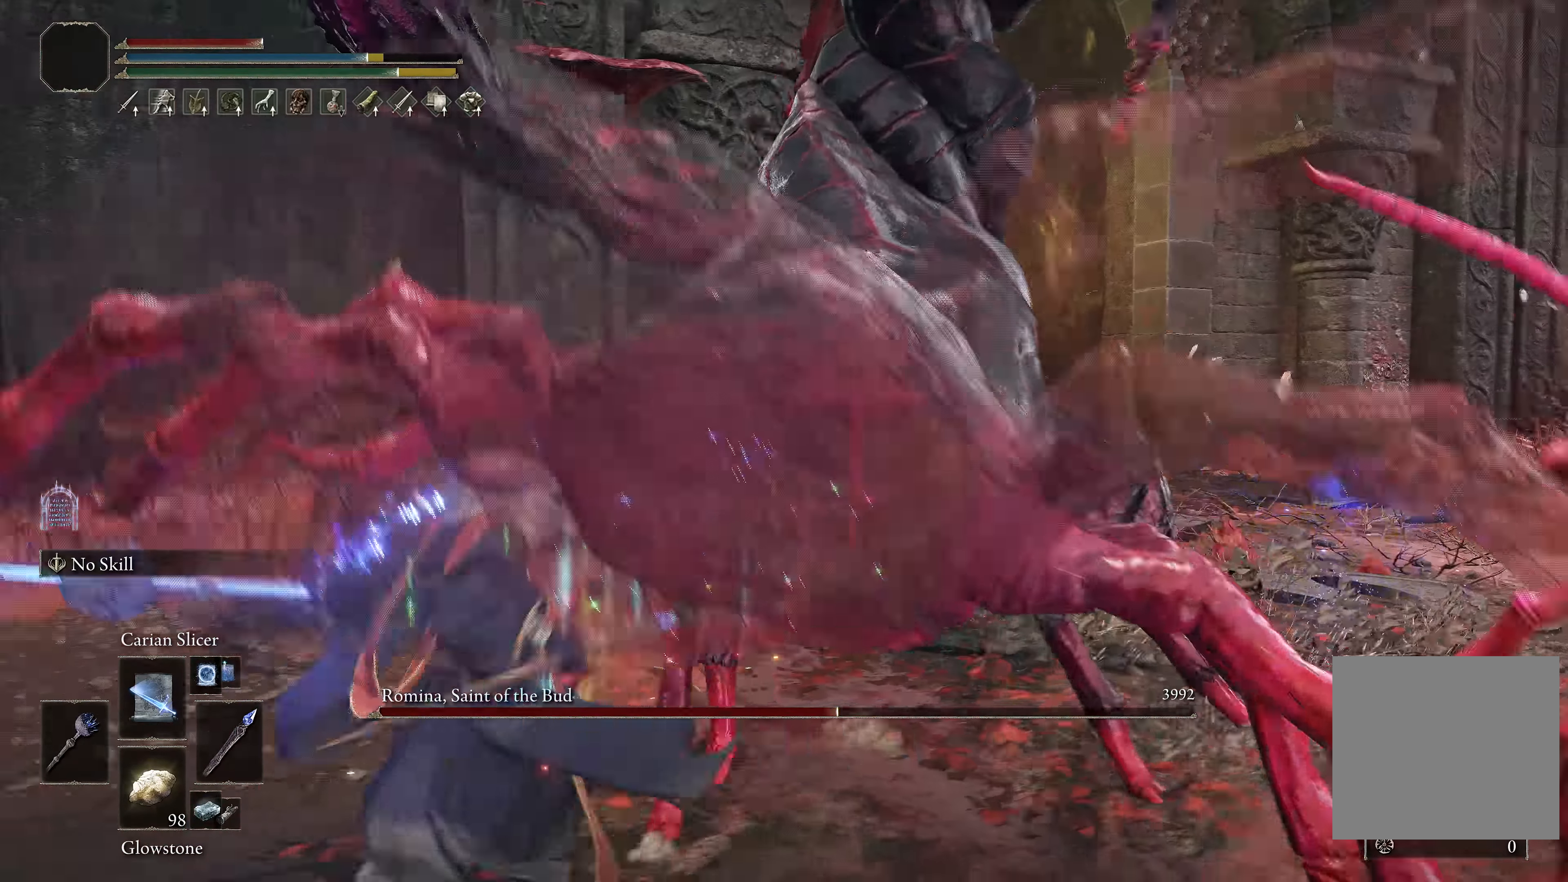
{"buttons": ["B"], "left_stick": "left", "right_stick": "center", "events": [[16, "left_stick", "center"], [66, "B", "down"], [66, "left_stick", "left"]]}
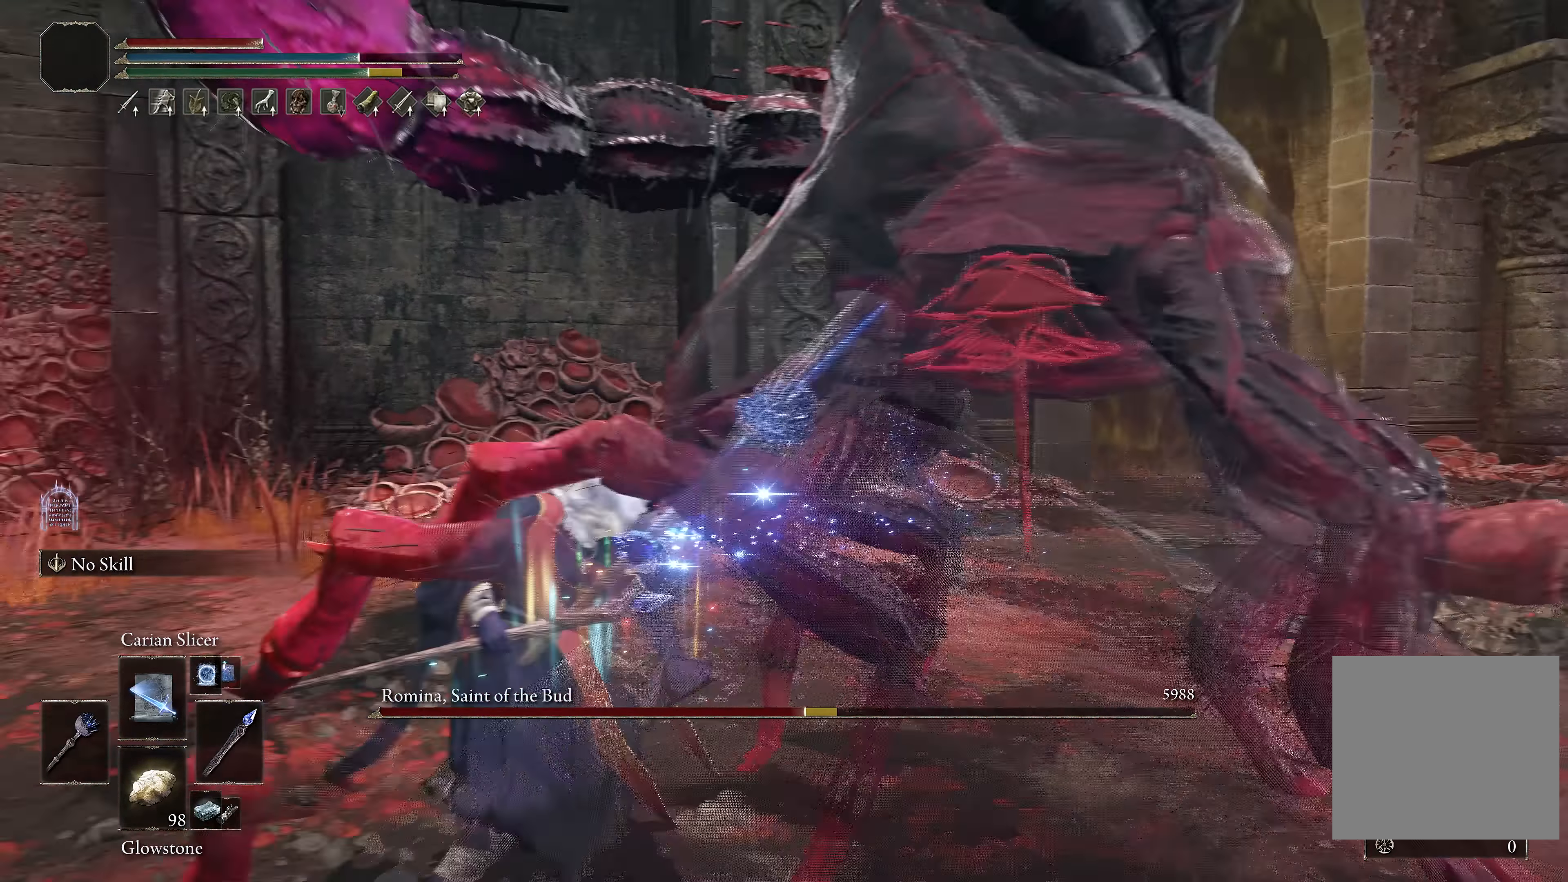
{"buttons": ["A", "B"], "left_stick": "up-left", "right_stick": "center", "events": [[400, "A", "down"], [400, "left_stick", "up-left"]]}
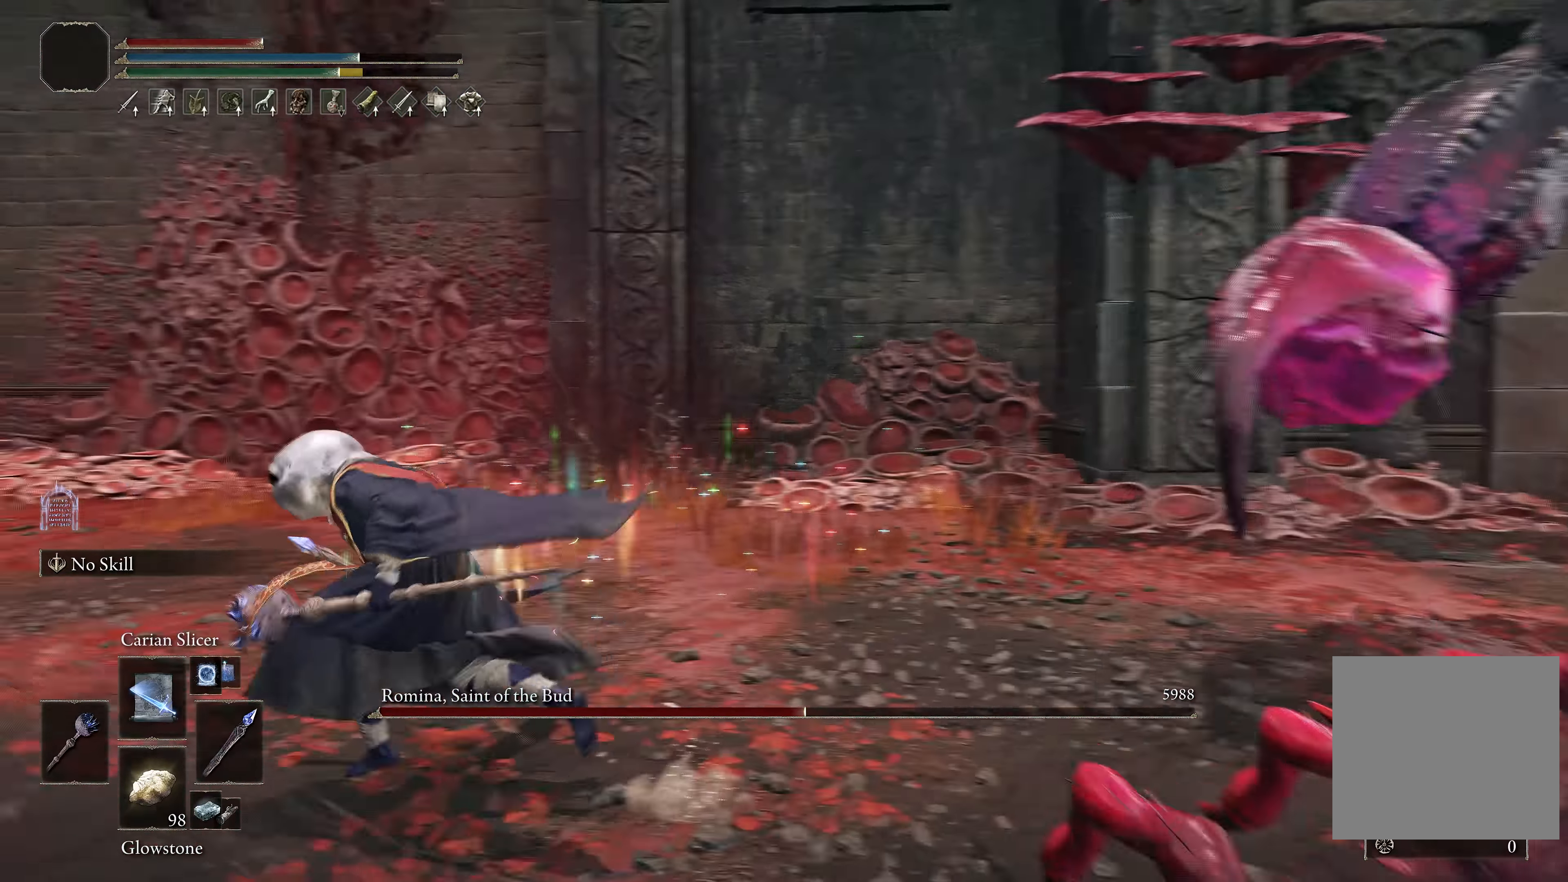
{"buttons": ["B"], "left_stick": "up", "right_stick": "center", "events": [[33, "A", "up"], [200, "right_stick", "left"], [433, "left_stick", "up"], [500, "right_stick", "center"]]}
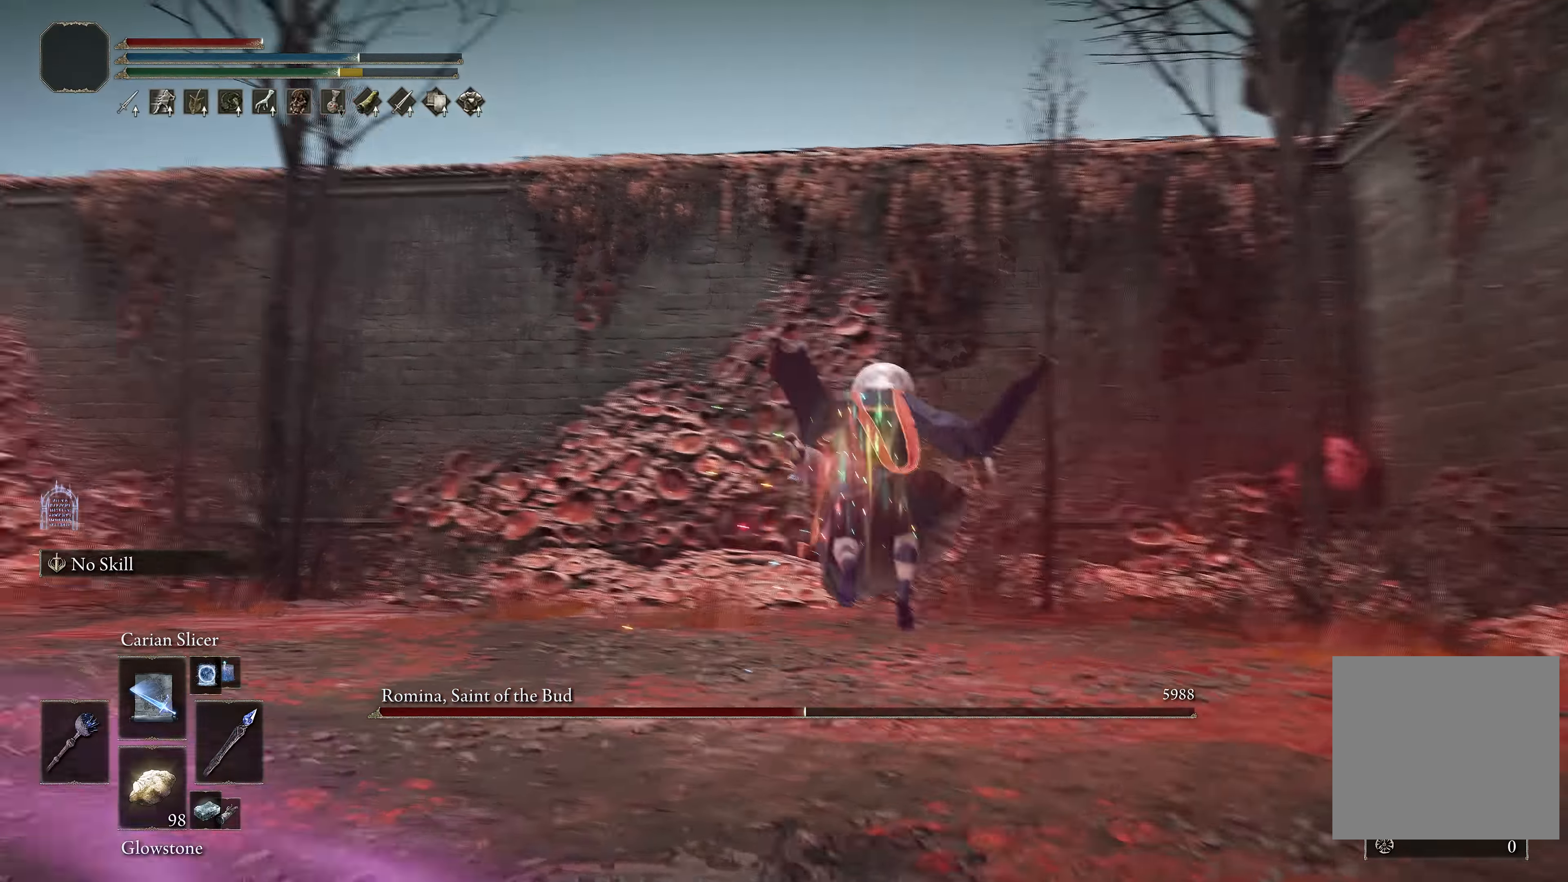
{"buttons": ["B"], "left_stick": "up", "right_stick": "center", "events": []}
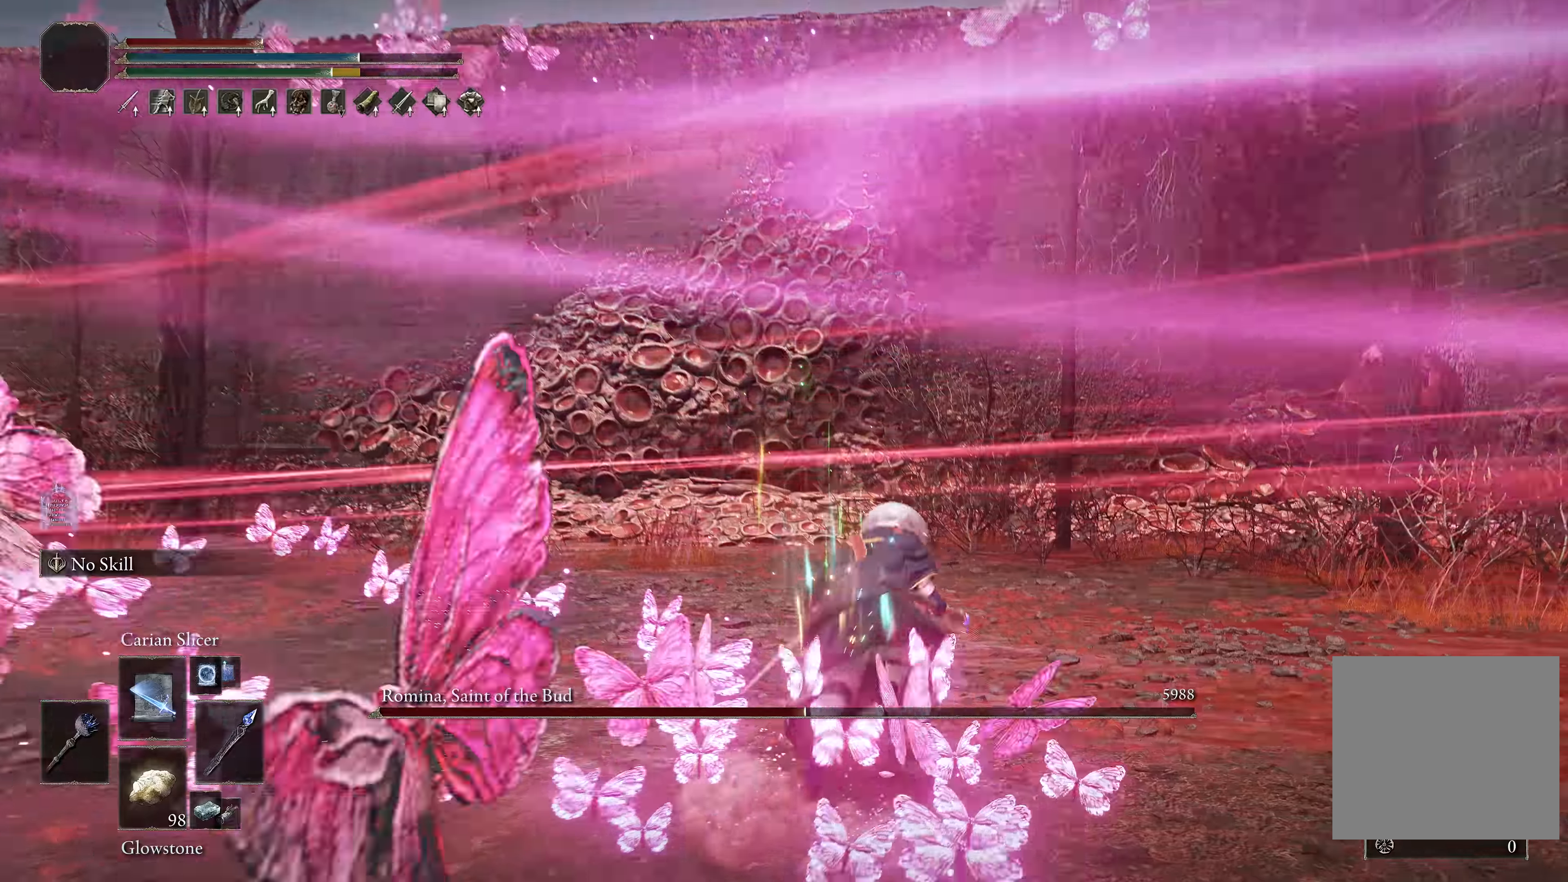
{"buttons": ["B"], "left_stick": "up", "right_stick": "center", "events": []}
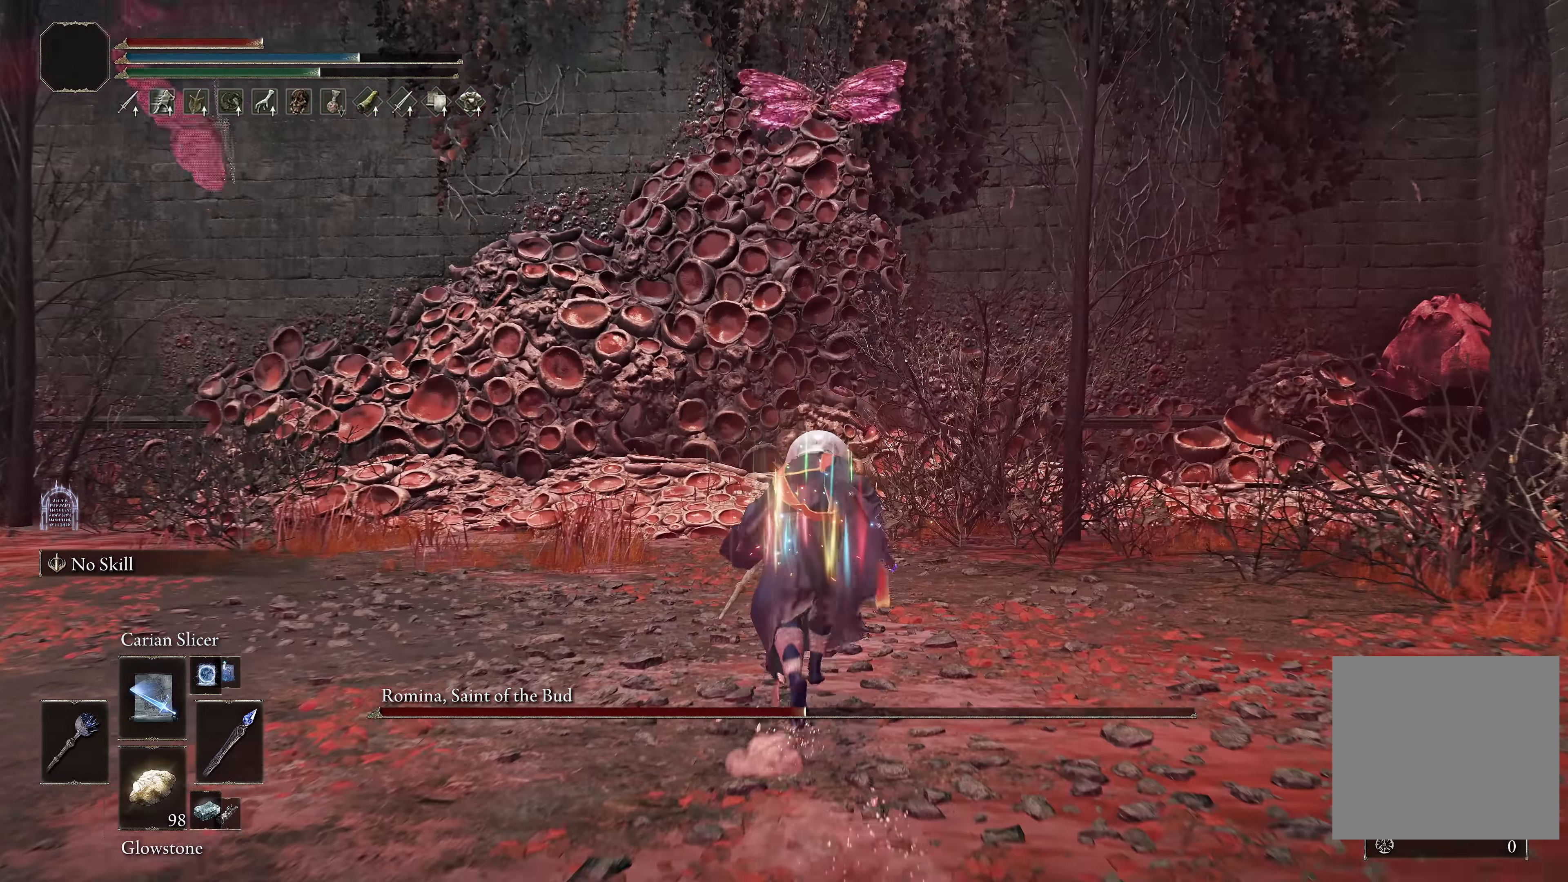
{"buttons": [], "left_stick": "up", "right_stick": "center", "events": [[133, "B", "up"], [233, "X", "down"], [300, "X", "up"]]}
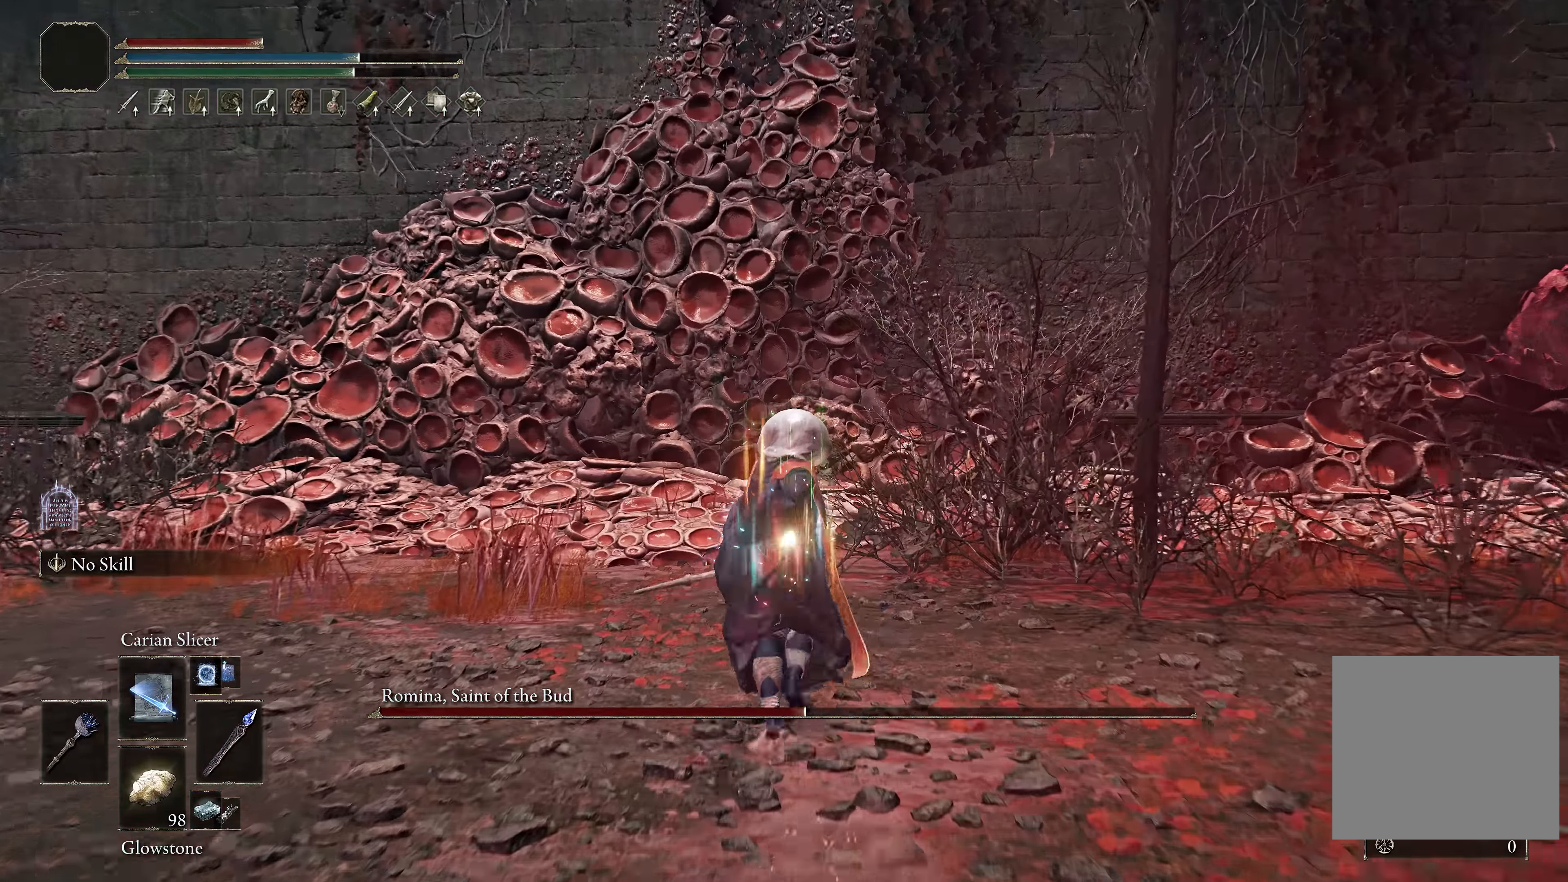
{"buttons": [], "left_stick": "down", "right_stick": "center", "events": [[33, "left_stick", "up-right"], [33, "right_stick", "left"], [217, "left_stick", "center"], [333, "right_stick", "center"], [467, "left_stick", "down"]]}